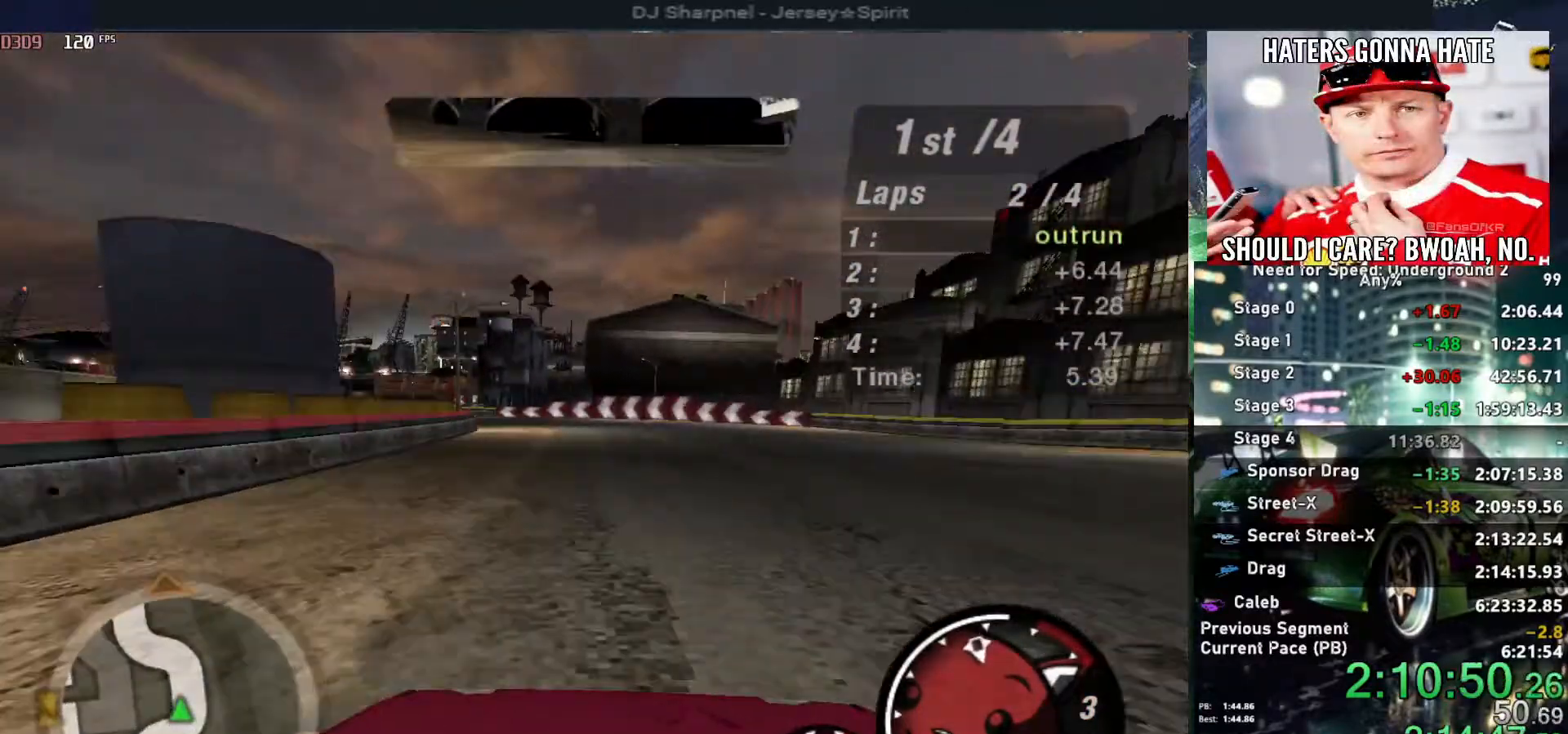
Gameplay with keyboard; each line is a JSON object with the keys held at the frame after it. "events" lists presses ("down") and releases ("up") of "alt", "ctrl", "down", "escape", "left", "r", "return", "right", "shift", "space", "super", "t", "tab", "u" and "up" between this image and that frame as [ms after this image, input, new state], when the widget could be followed in between. No other keys are recorded. Mouse input is not recorded.
{"keys": ["up"], "events": [[67, "left", "down"], [200, "left", "up"], [300, "left", "down"], [434, "left", "up"]]}
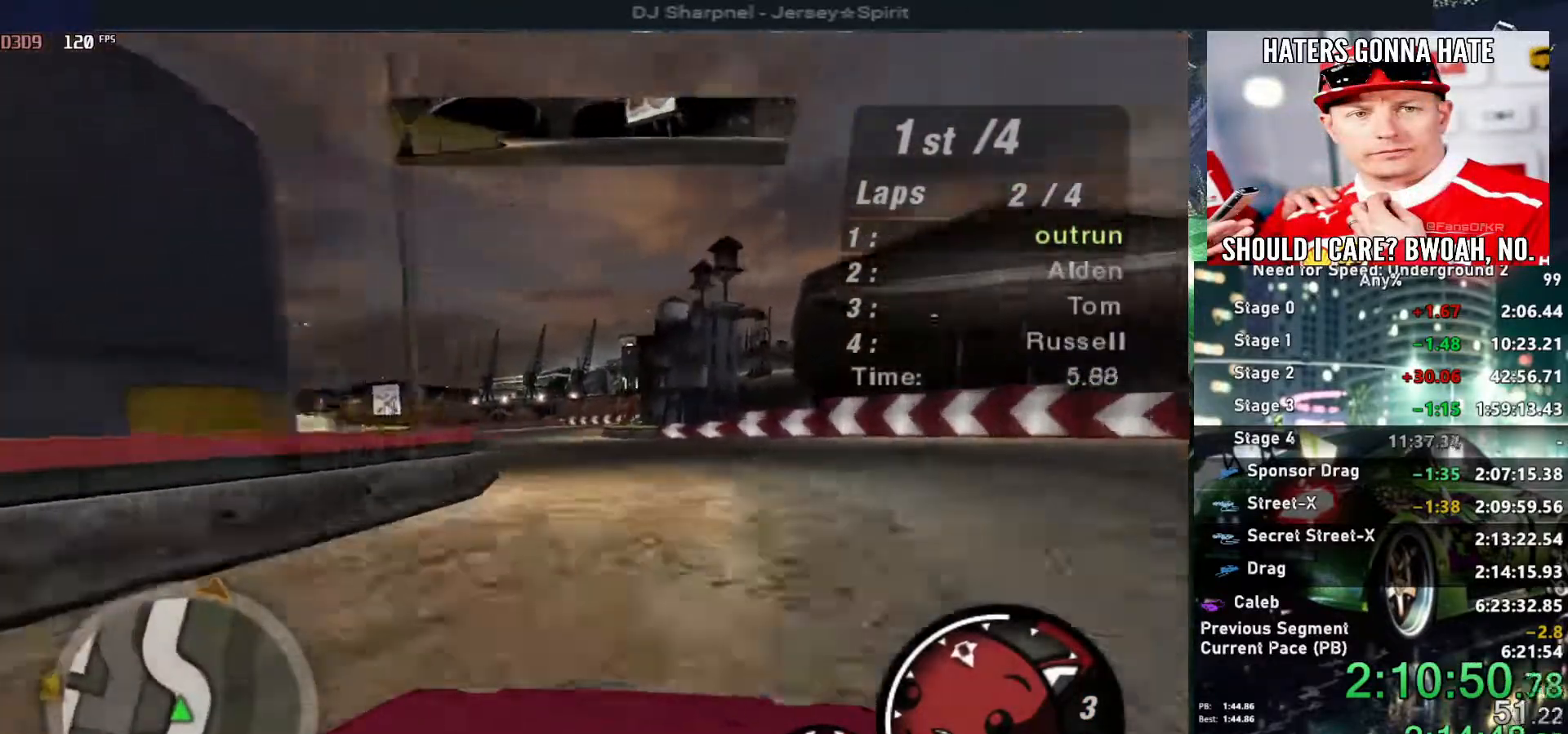
{"keys": ["up"], "events": [[400, "left", "down"], [450, "left", "up"]]}
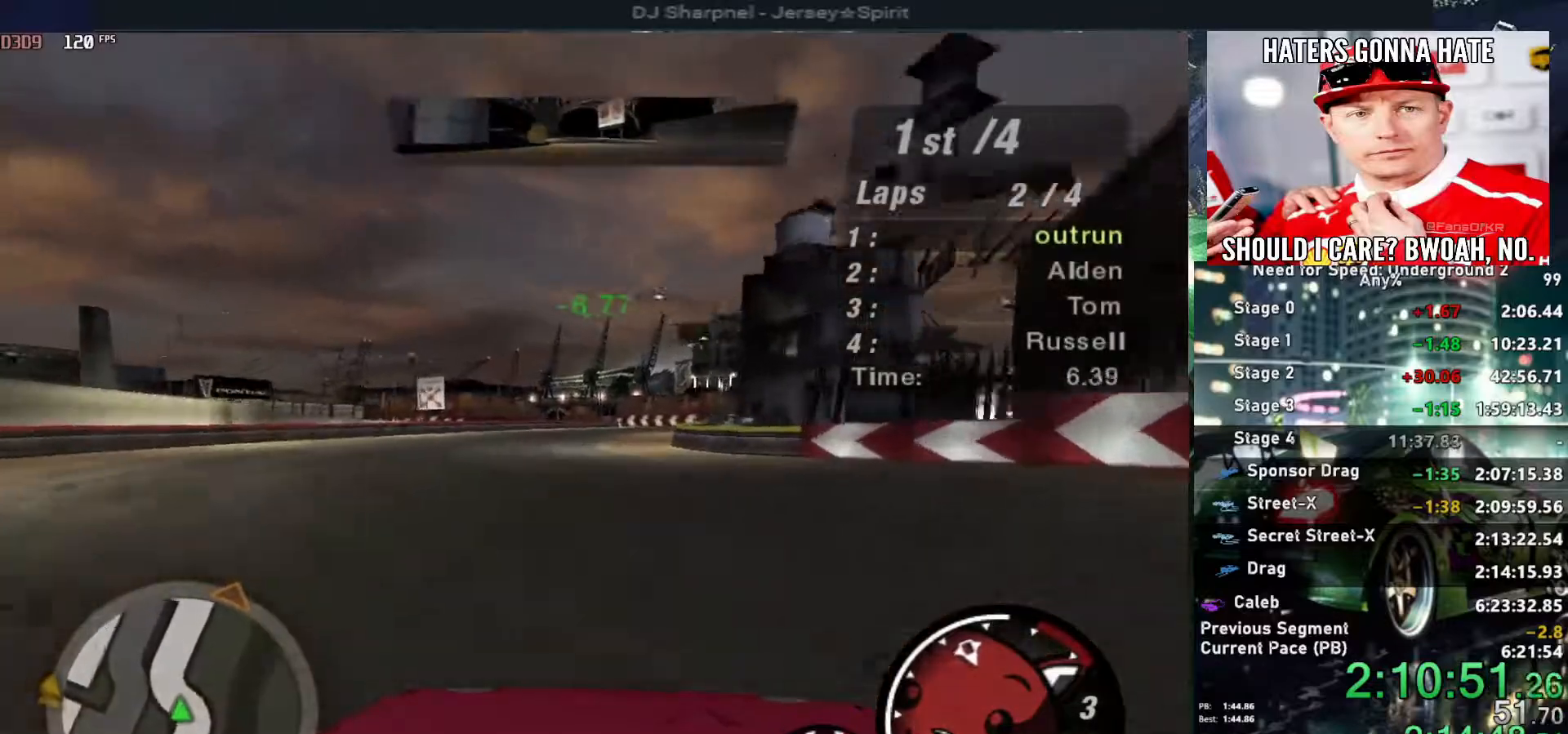
{"keys": ["up"], "events": [[184, "right", "down"], [284, "right", "up"]]}
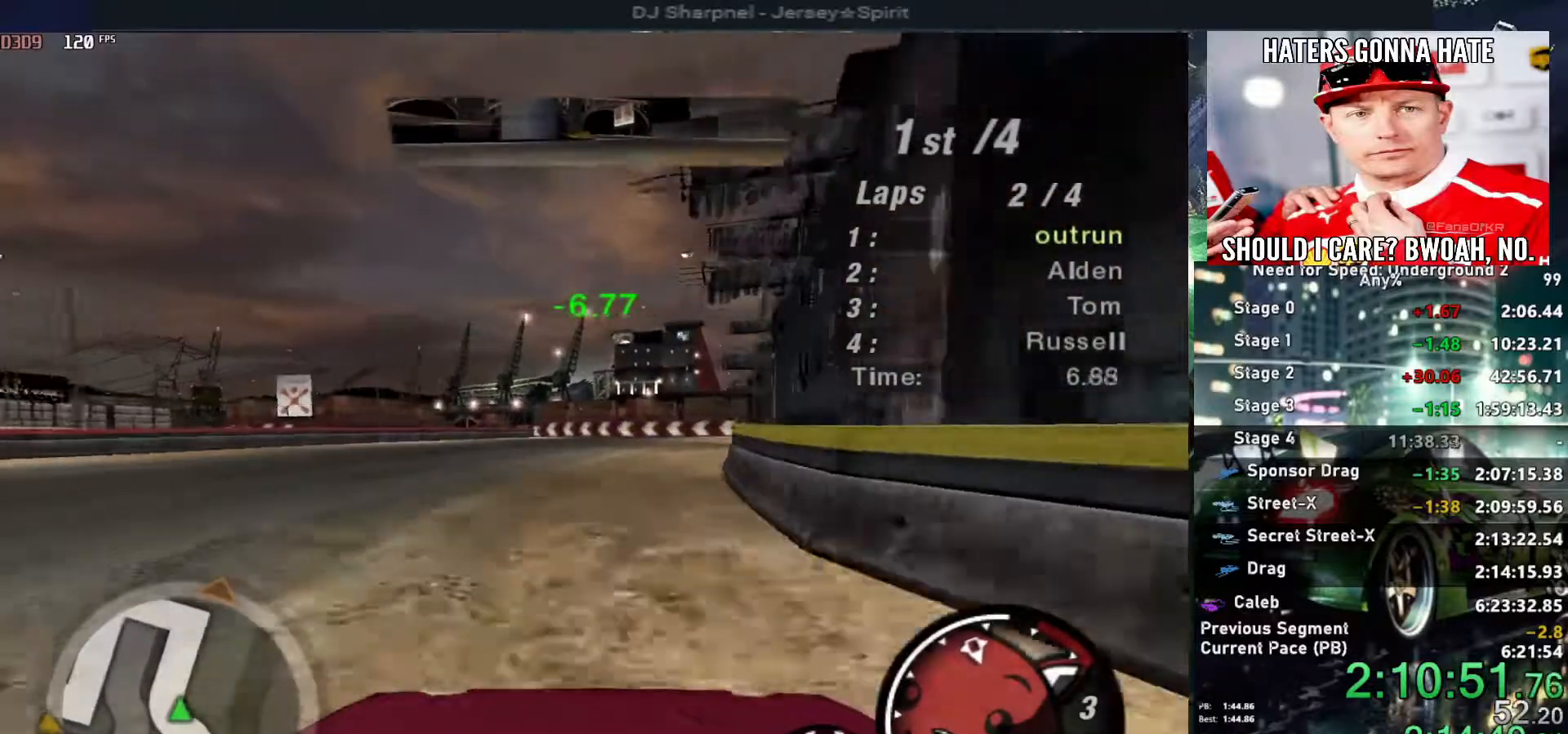
{"keys": ["up"], "events": [[17, "right", "down"], [150, "right", "up"]]}
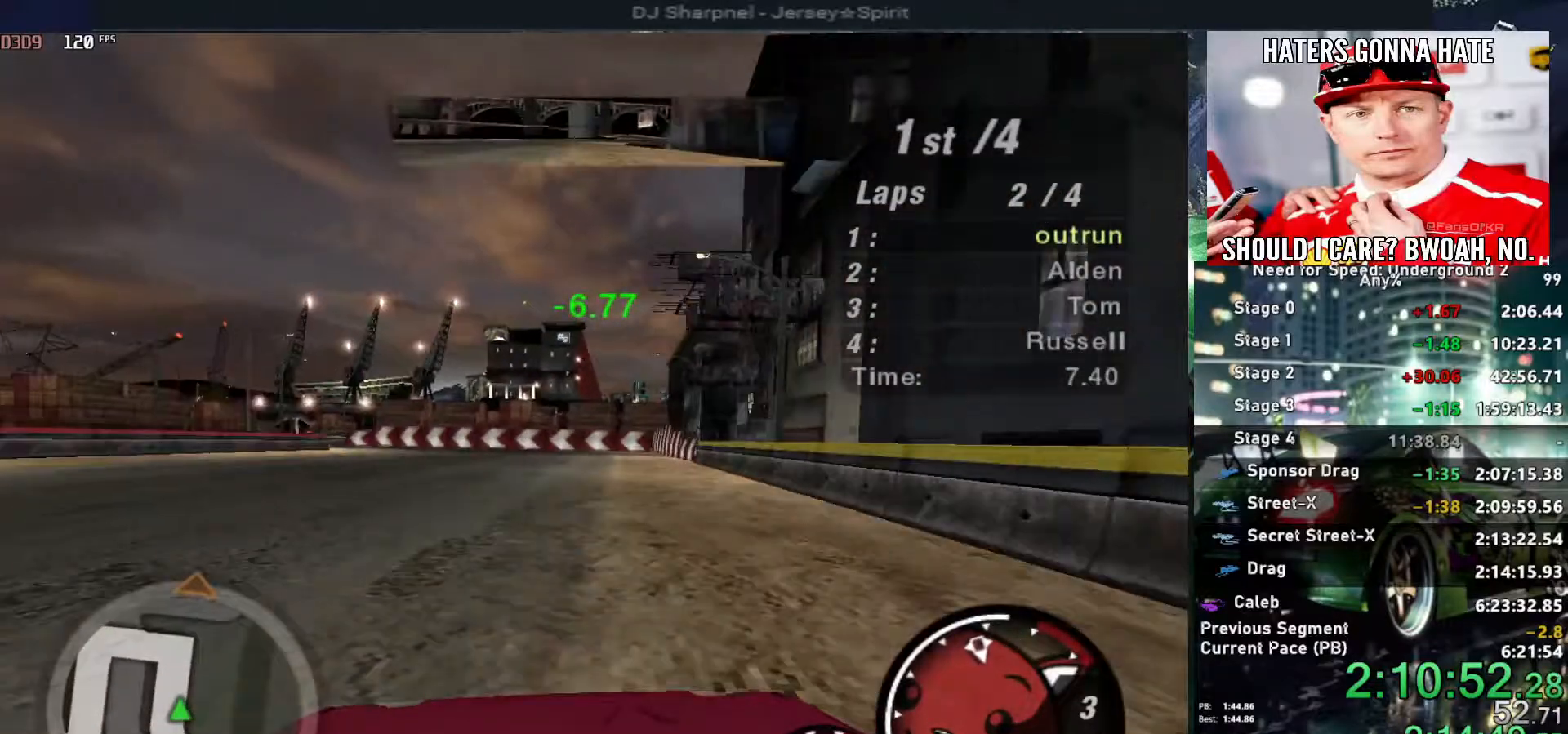
{"keys": ["left"], "events": [[84, "left", "down"], [267, "up", "up"]]}
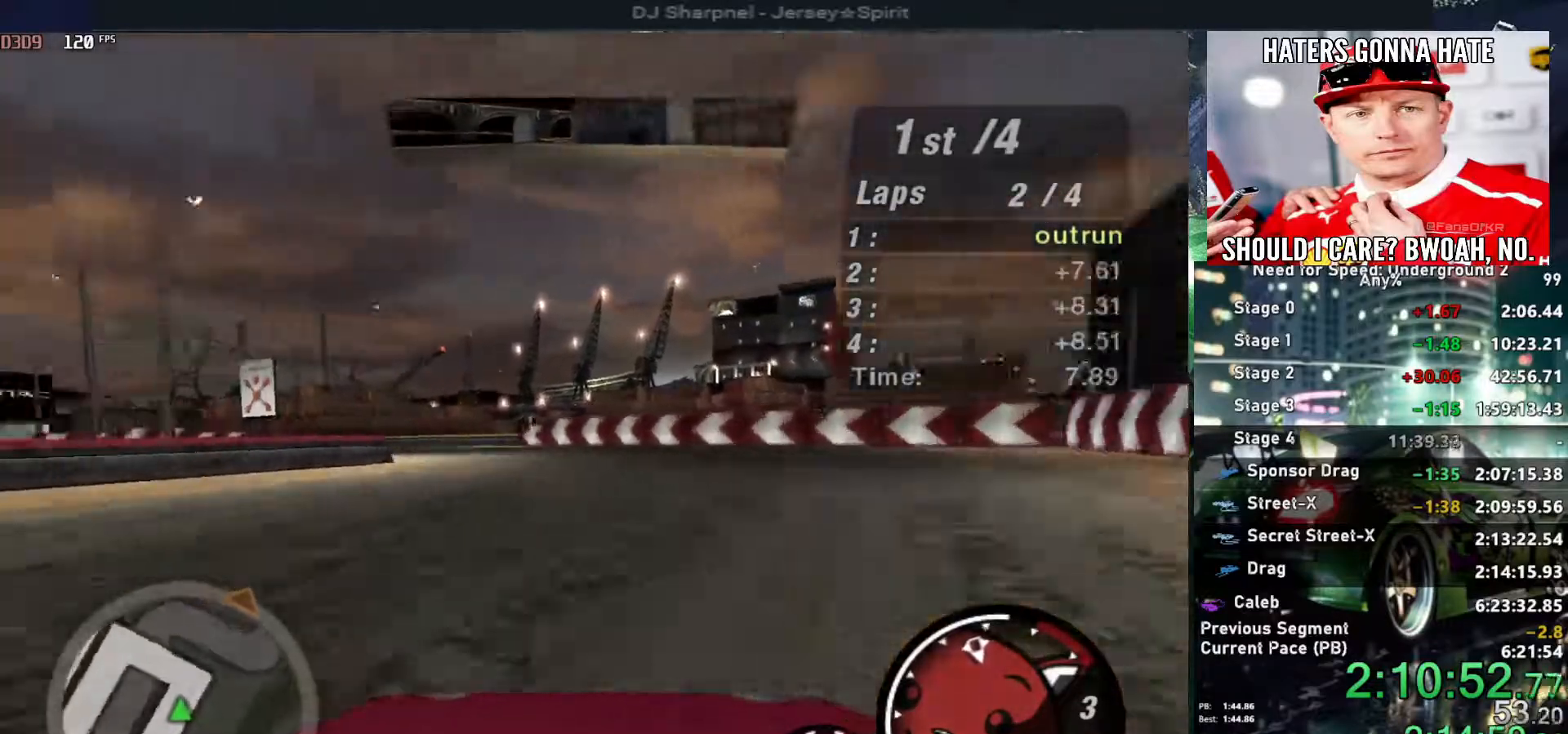
{"keys": ["left"], "events": []}
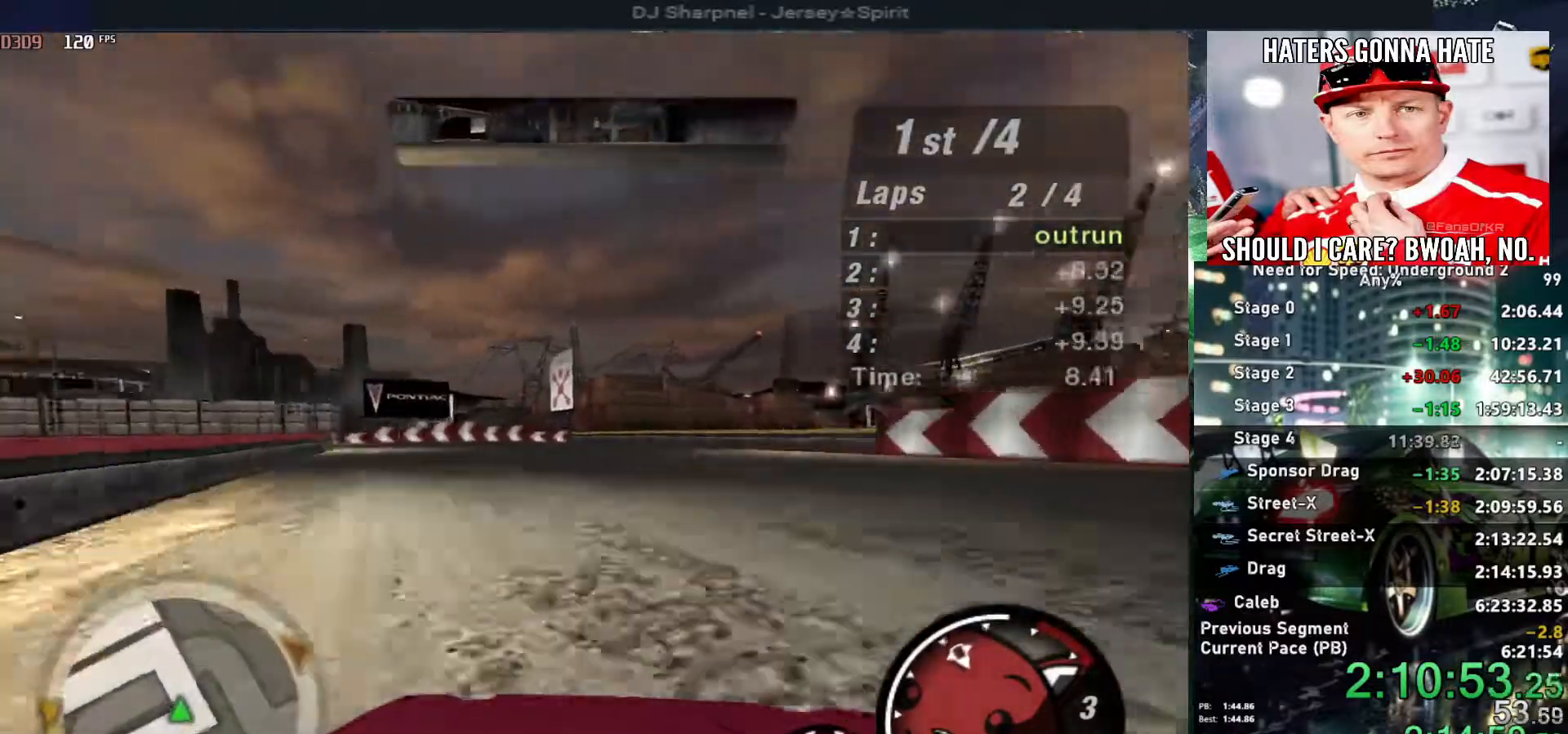
{"keys": ["left"], "events": []}
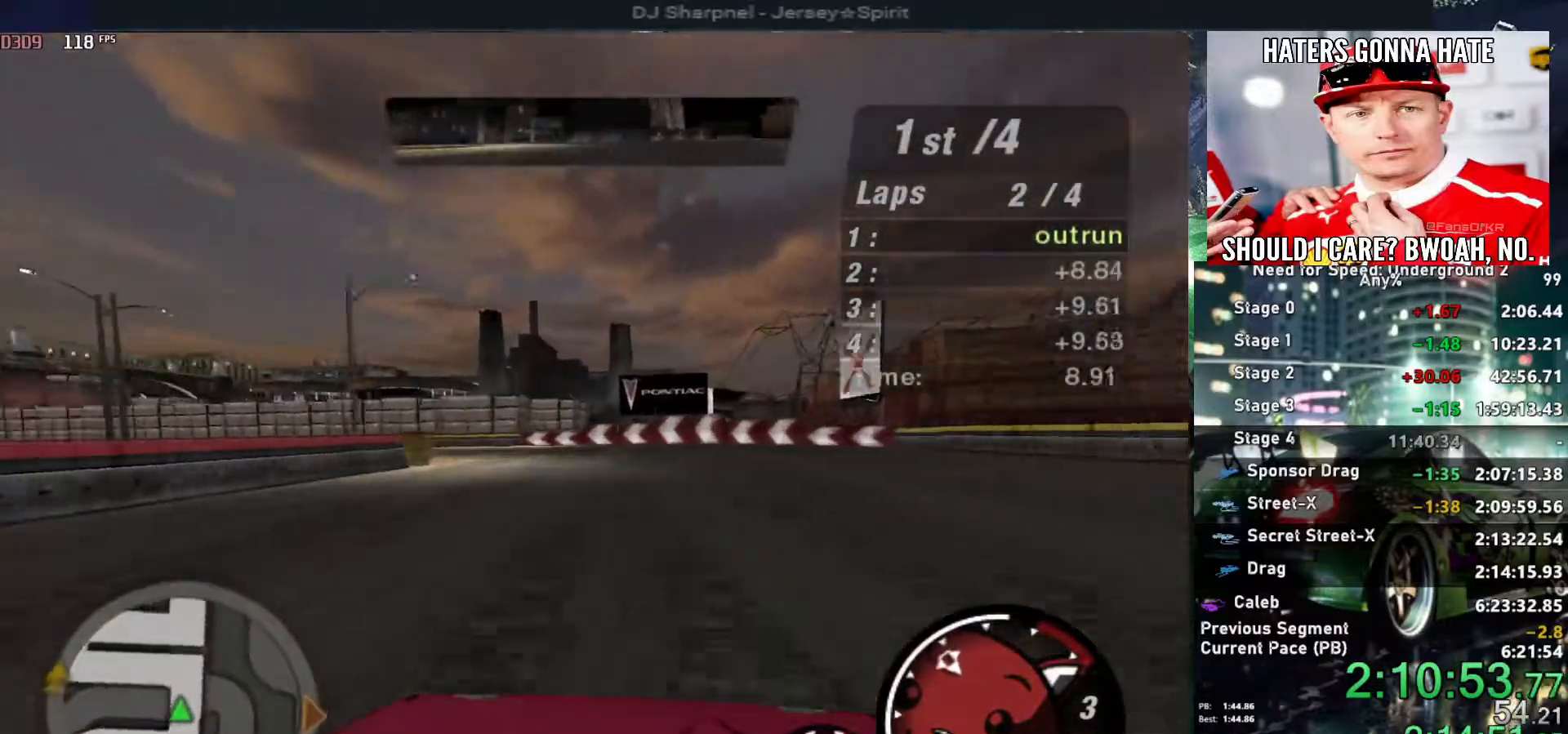
{"keys": ["left"], "events": []}
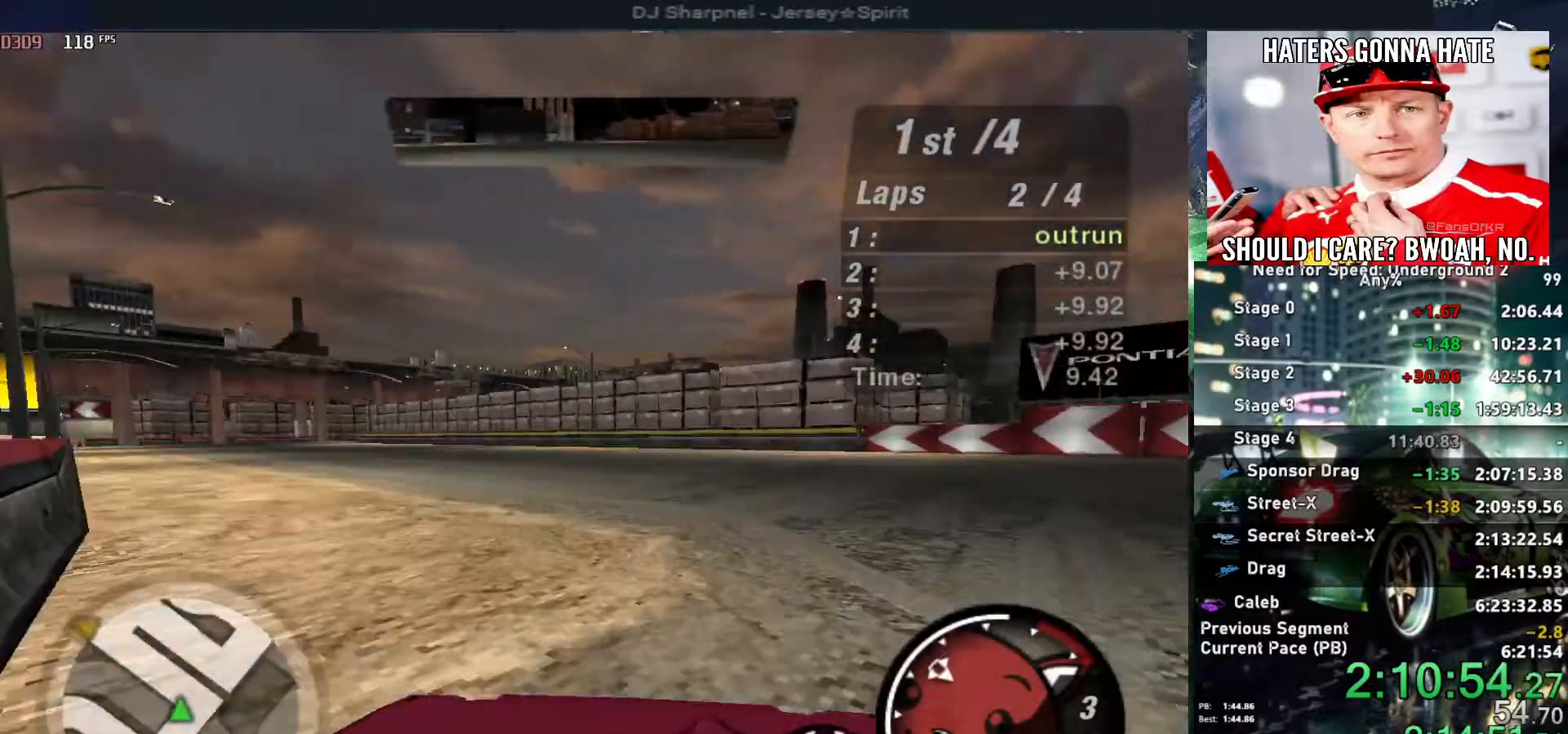
{"keys": ["ctrl", "left", "up"], "events": [[100, "up", "down"], [467, "ctrl", "down"]]}
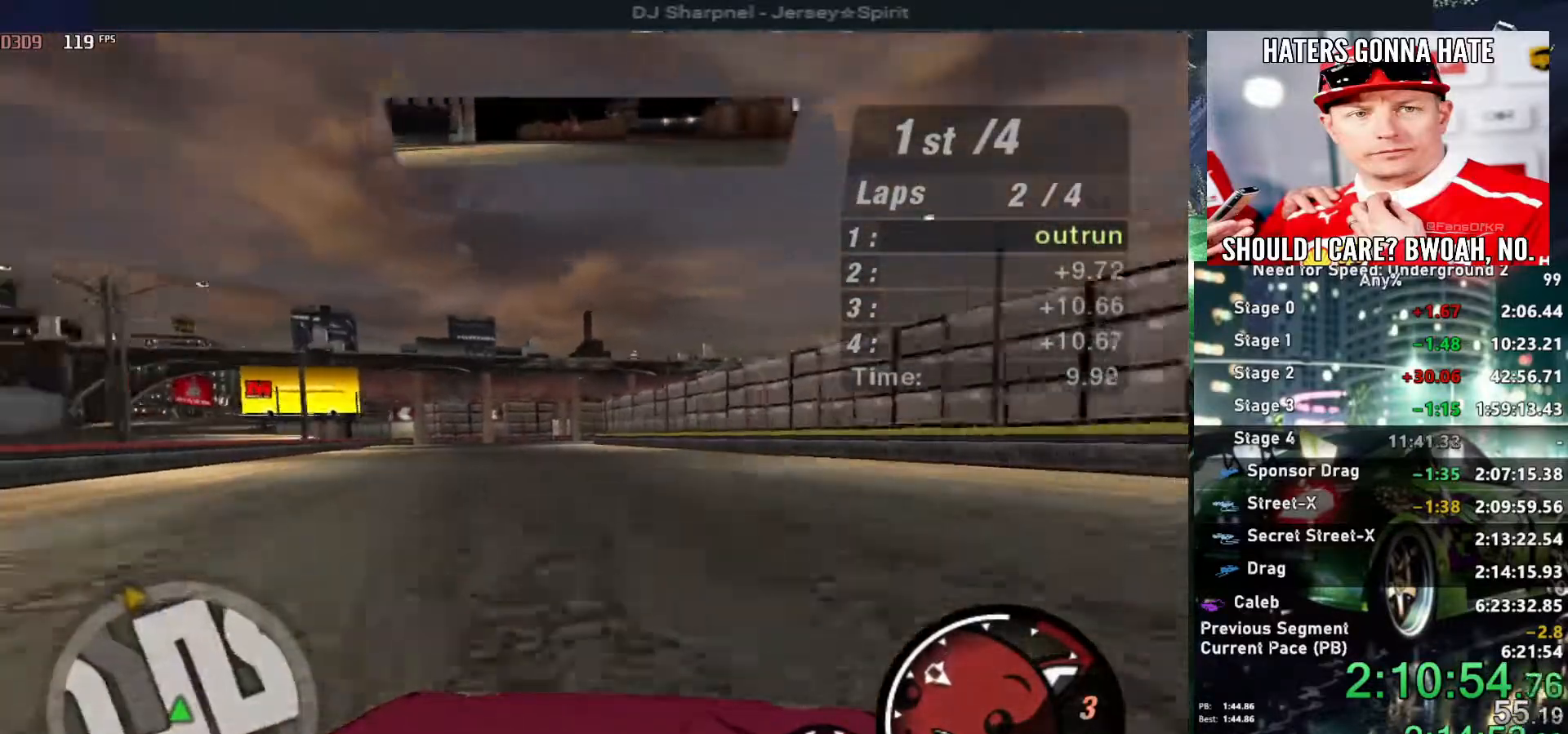
{"keys": ["up"], "events": [[67, "ctrl", "up"], [350, "left", "up"]]}
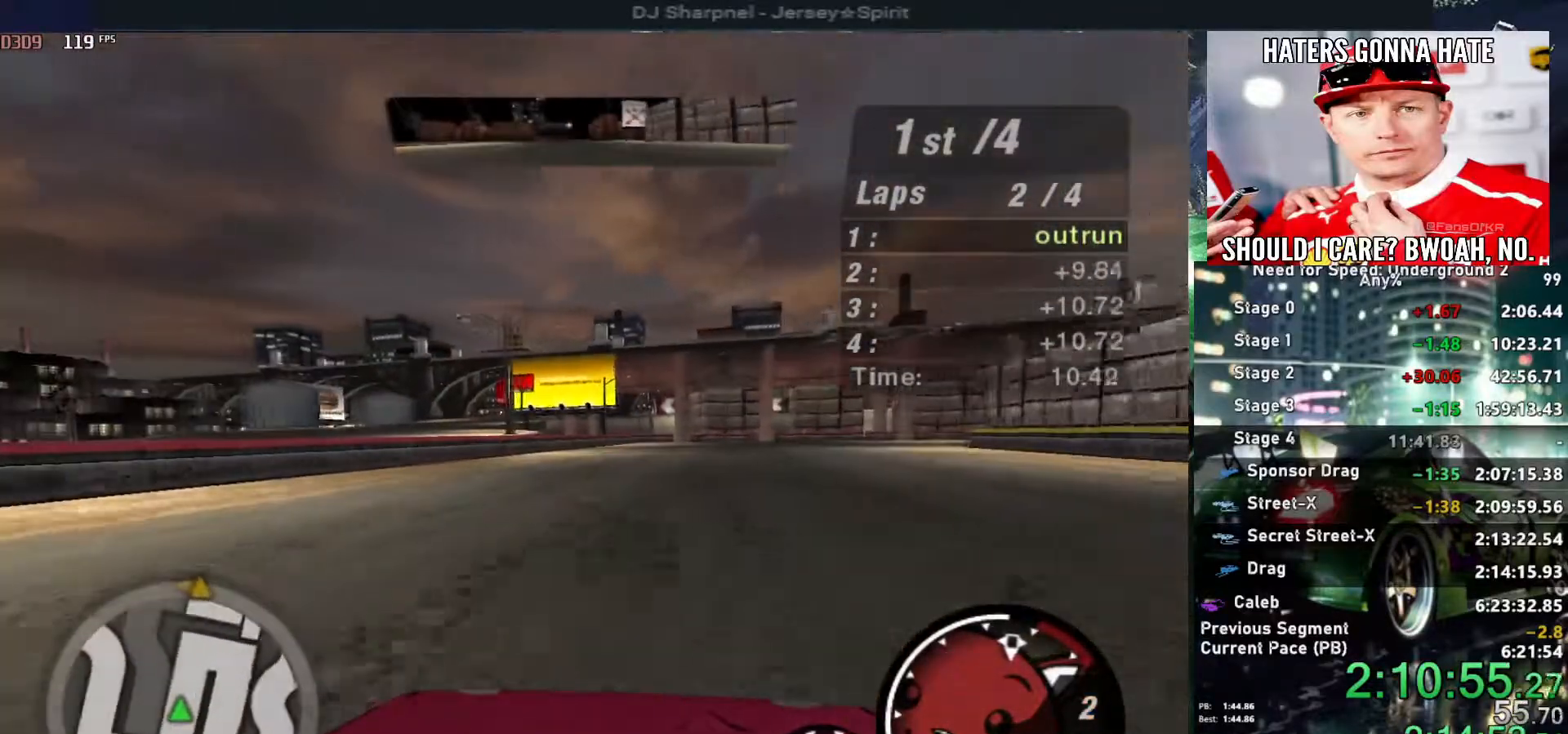
{"keys": ["down", "right"], "events": [[167, "right", "down"], [400, "down", "down"], [450, "up", "up"]]}
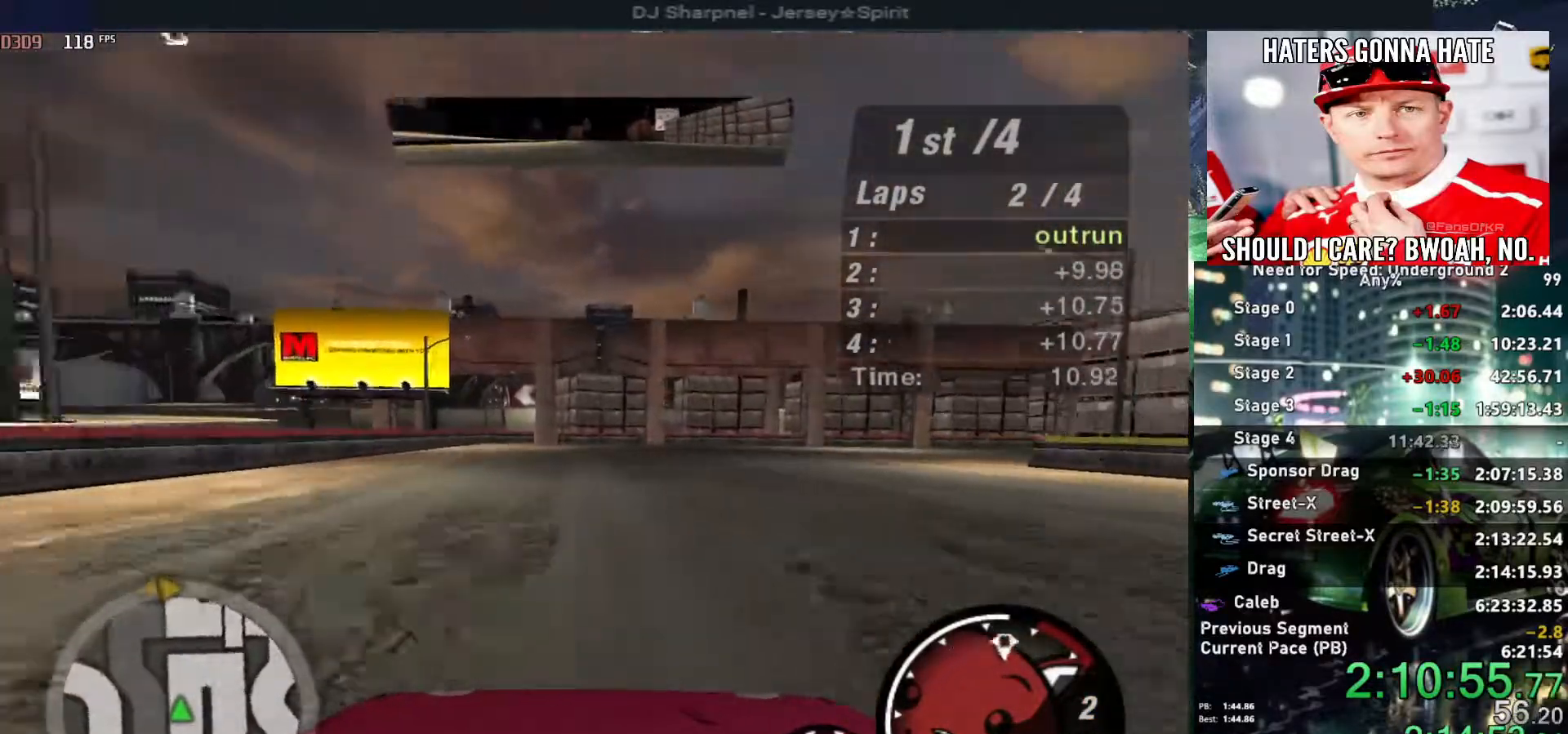
{"keys": ["right"], "events": [[234, "down", "up"]]}
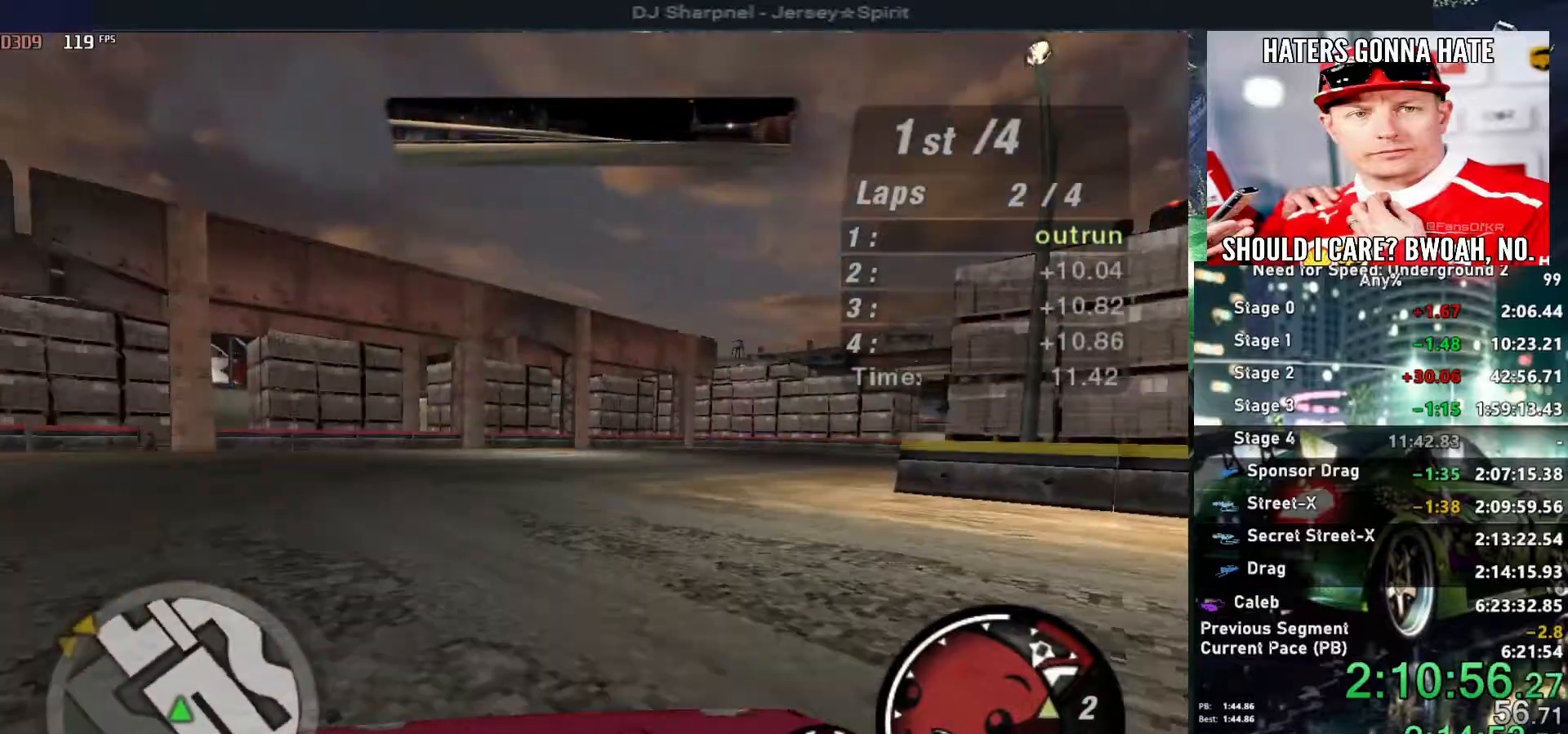
{"keys": ["right", "up"], "events": [[484, "up", "down"]]}
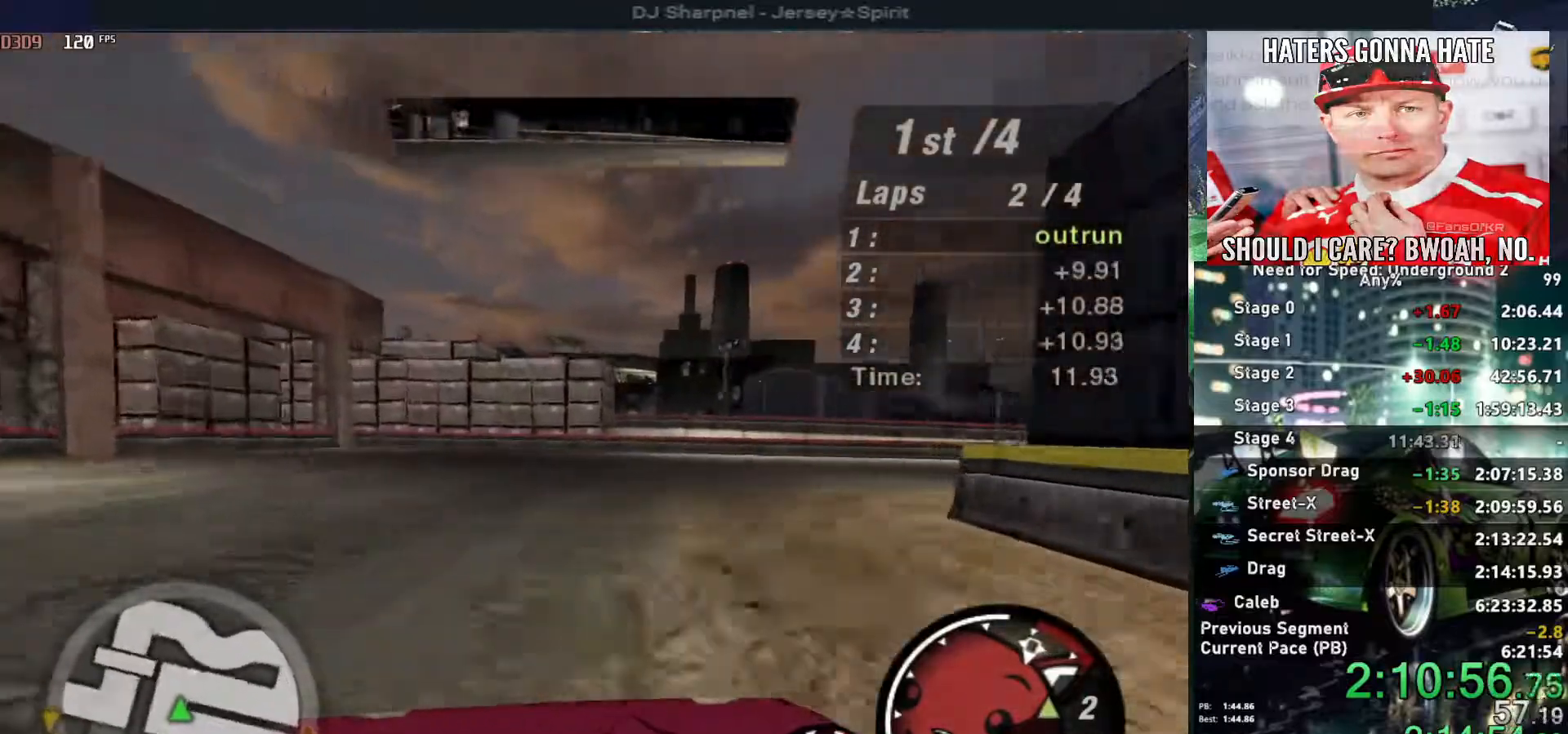
{"keys": ["right", "up"], "events": []}
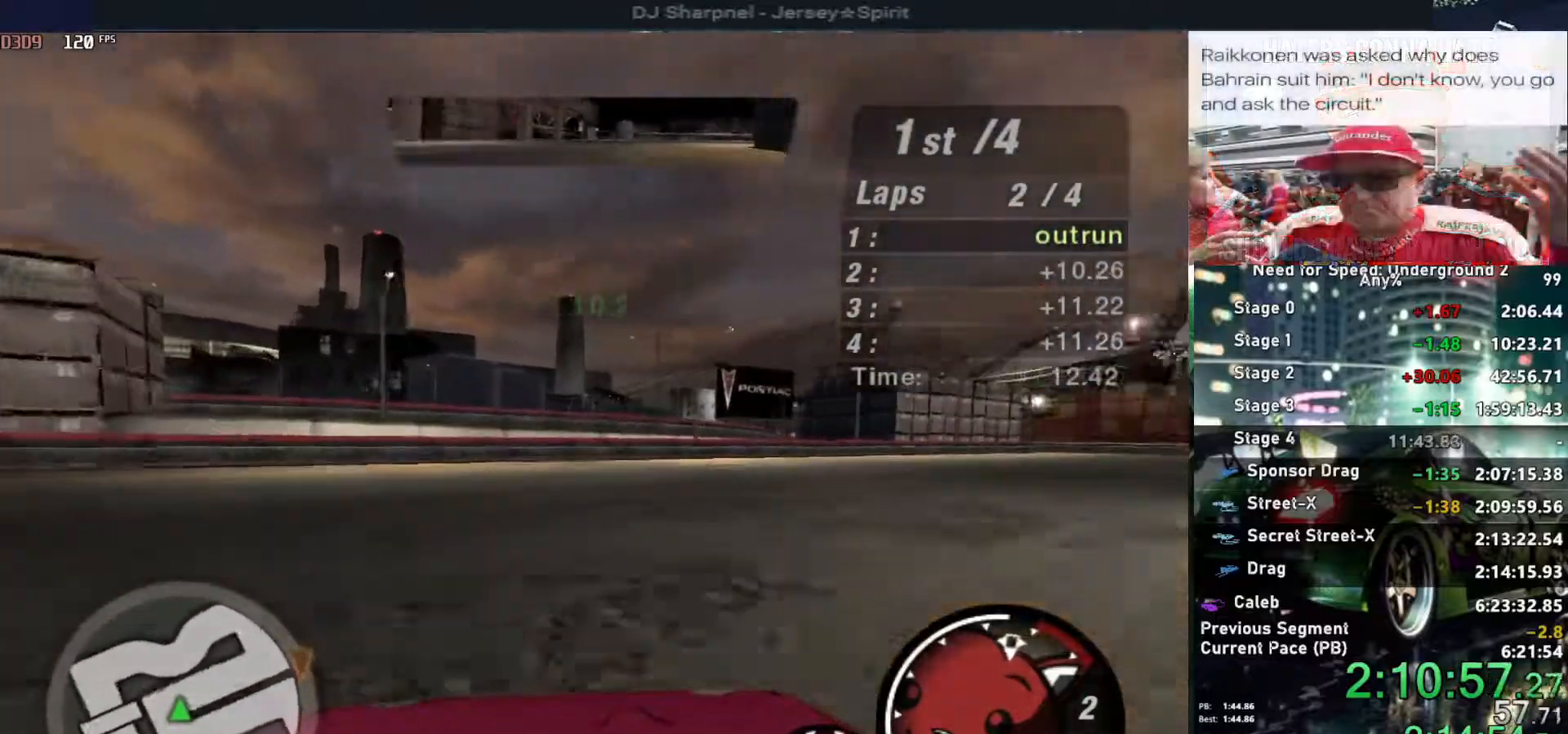
{"keys": ["right", "up"], "events": []}
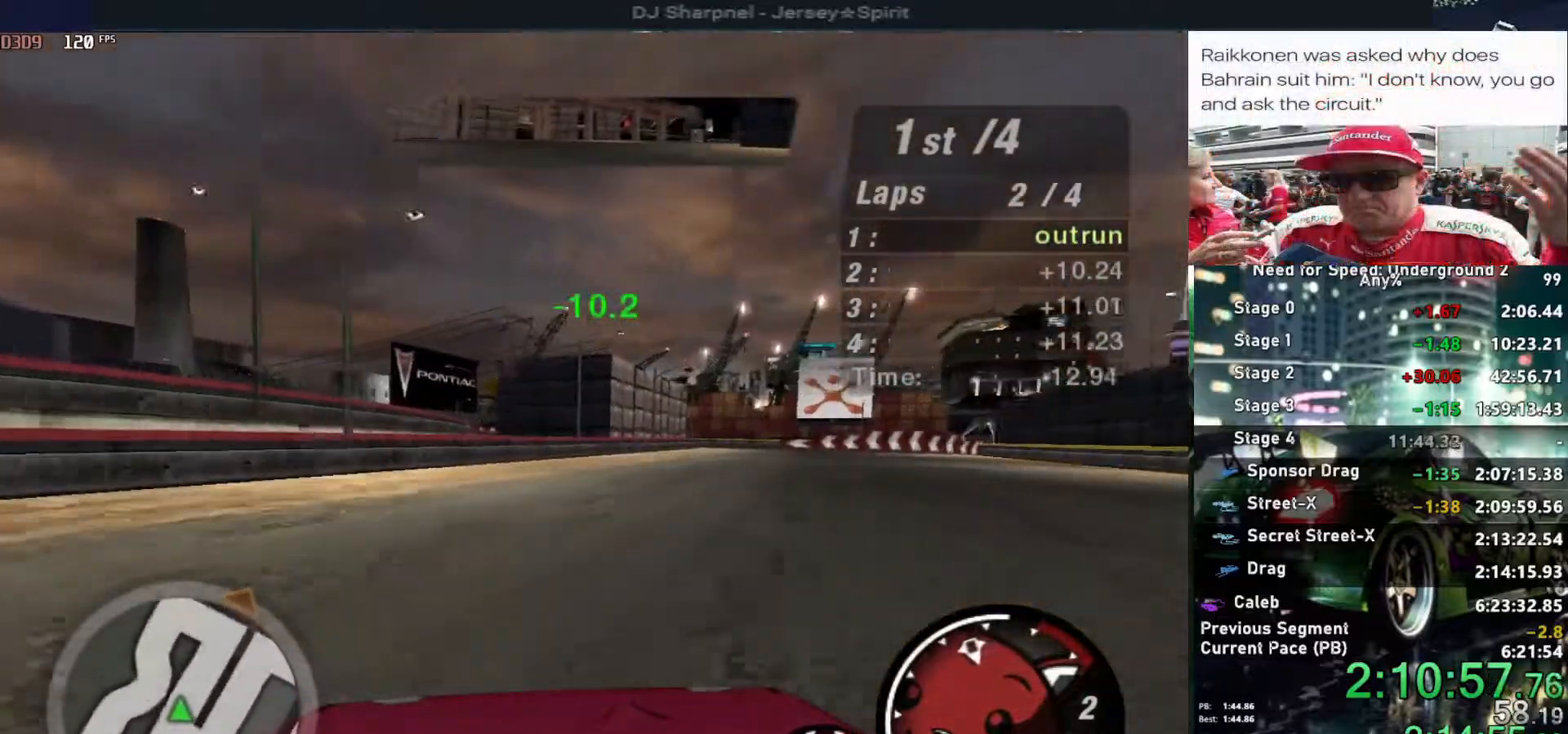
{"keys": ["up"], "events": [[384, "right", "up"]]}
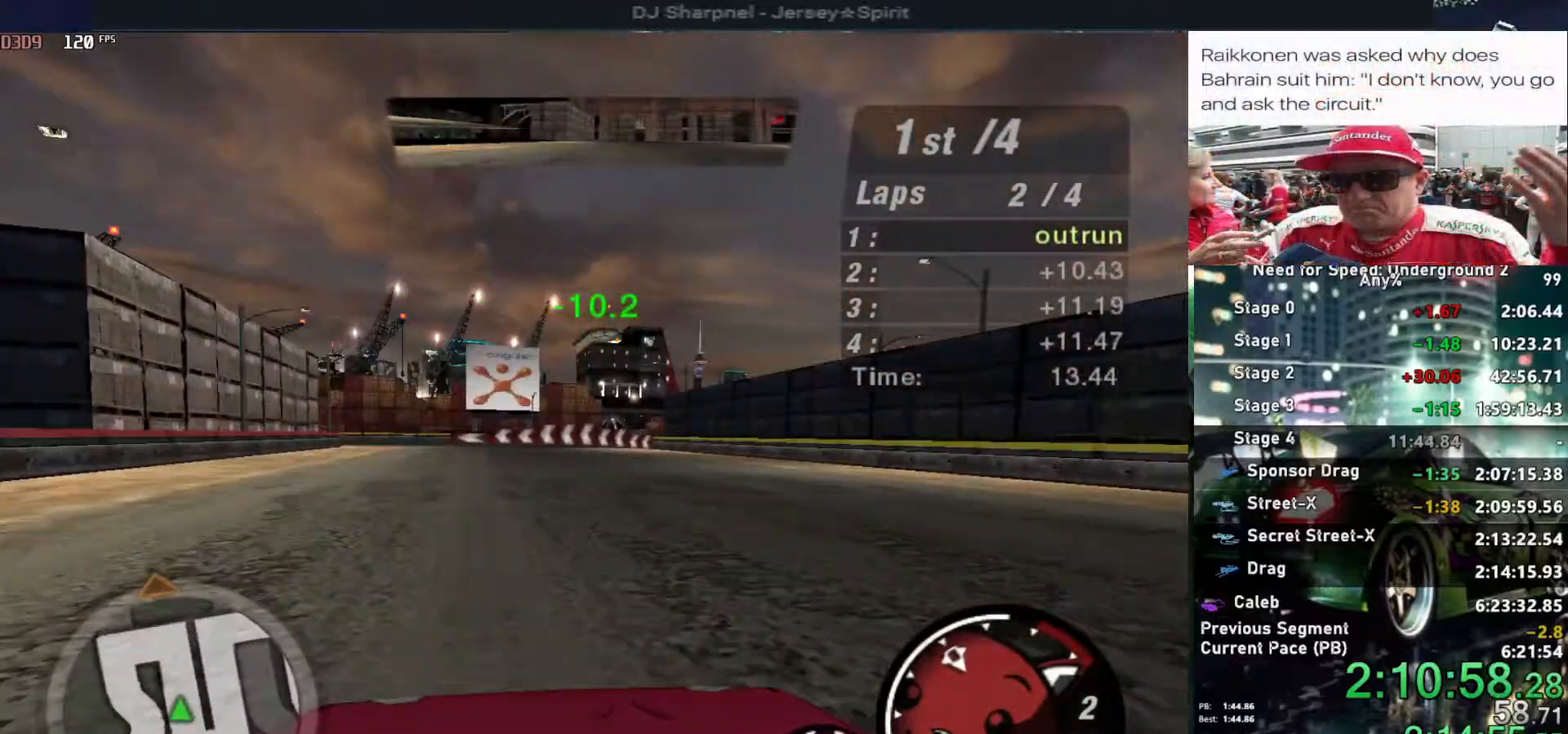
{"keys": ["left", "up"], "events": [[500, "left", "down"]]}
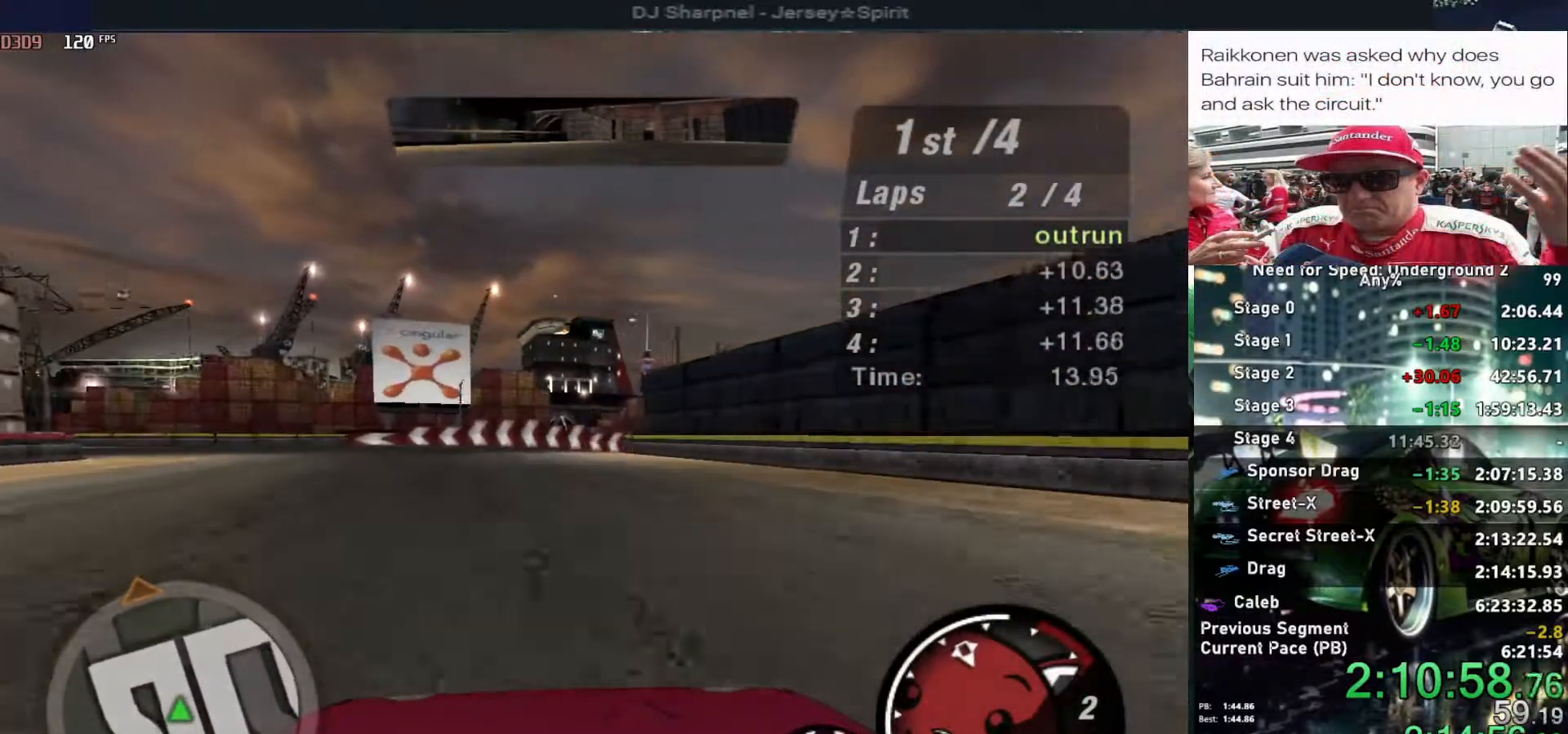
{"keys": ["left", "up"], "events": []}
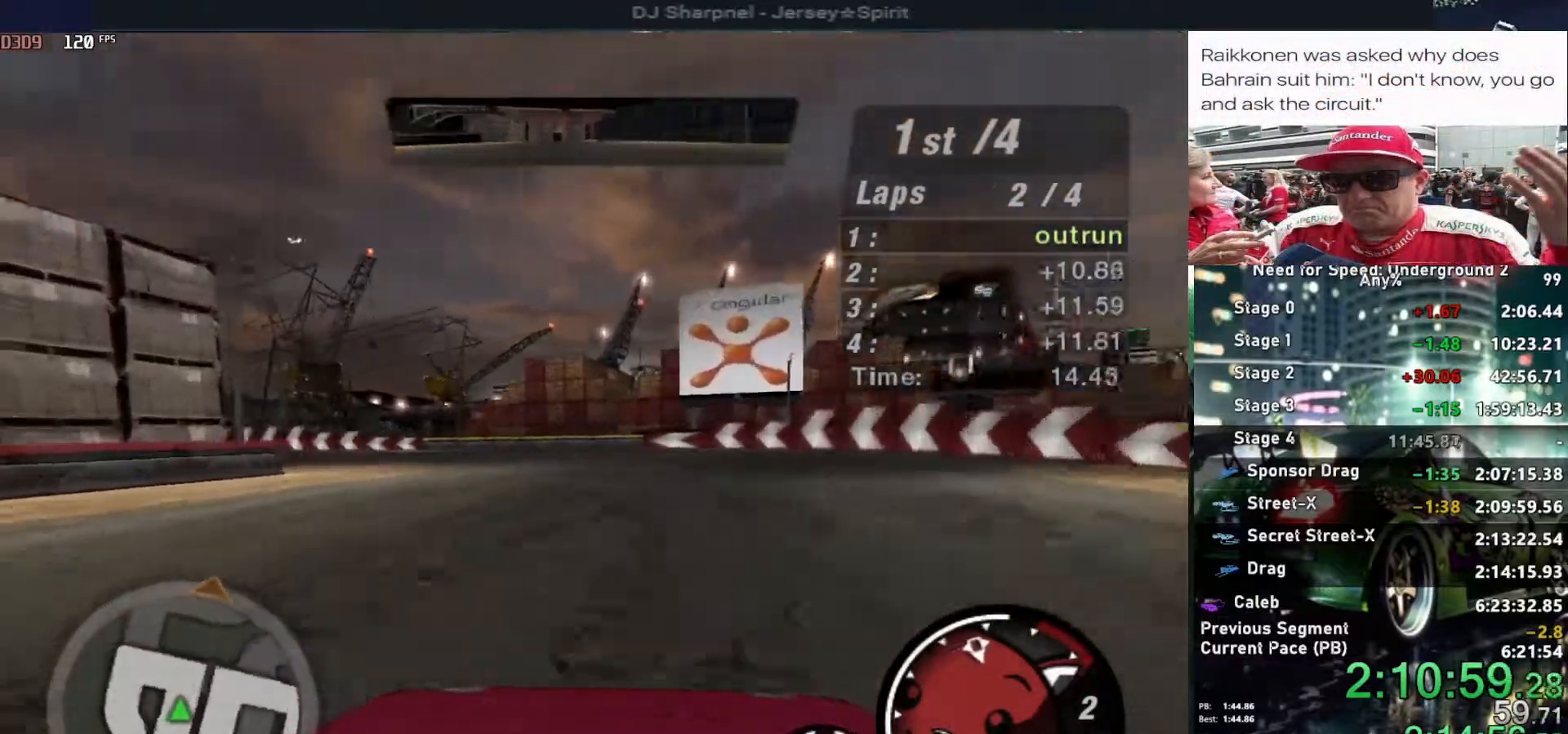
{"keys": ["left"], "events": [[17, "up", "up"], [67, "up", "down"], [200, "up", "up"]]}
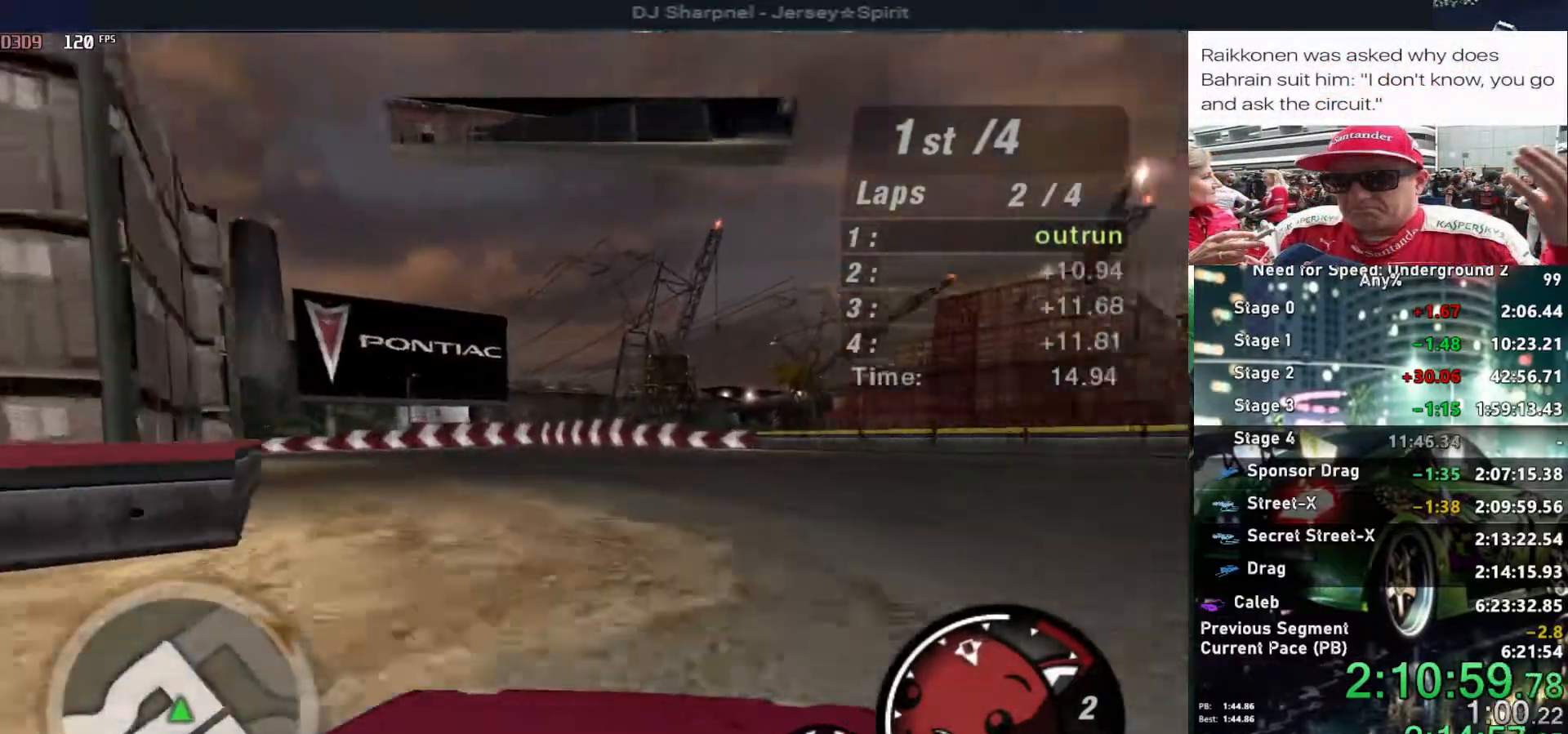
{"keys": ["left", "up"], "events": [[134, "up", "down"]]}
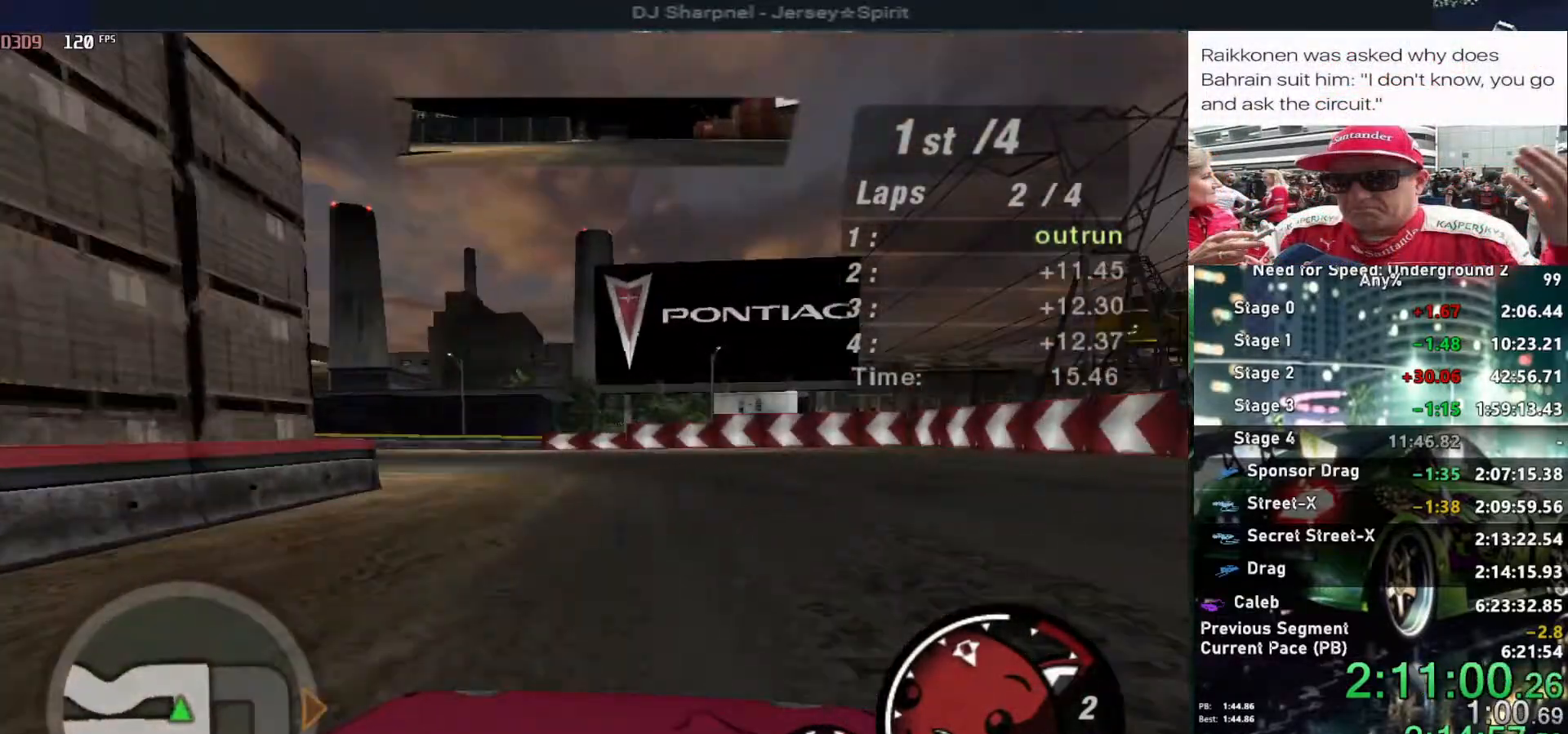
{"keys": ["left", "up"], "events": []}
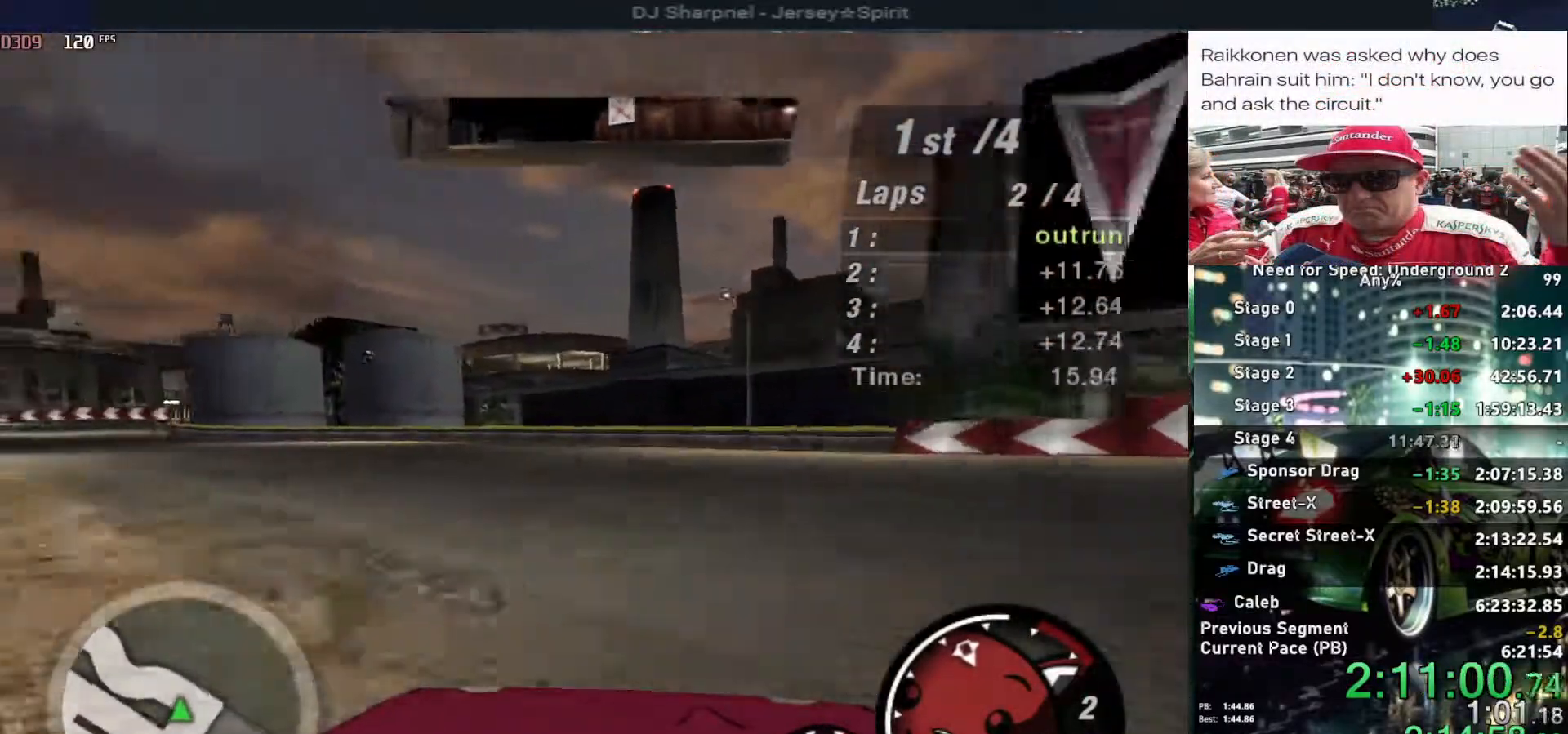
{"keys": ["left", "up"], "events": []}
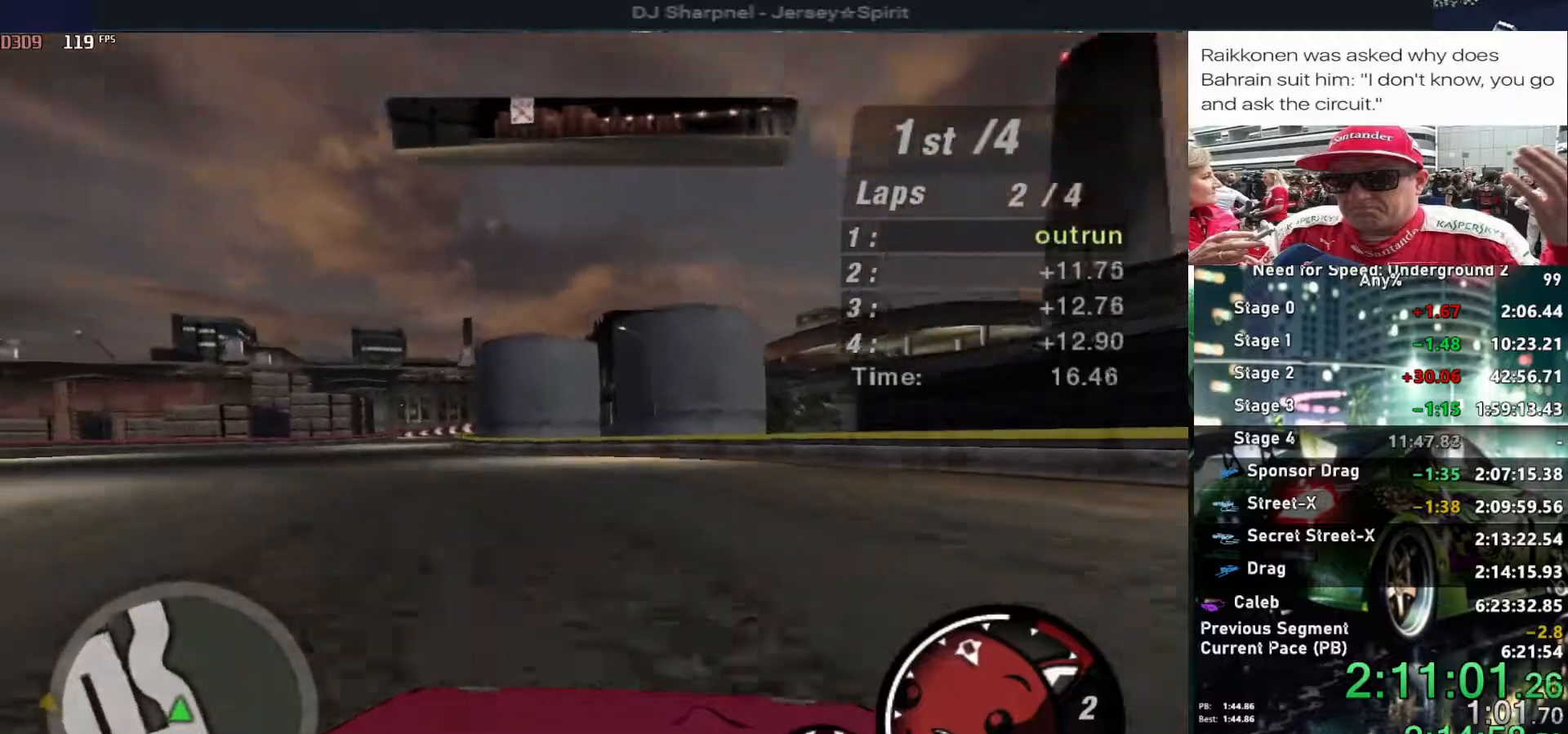
{"keys": ["up"], "events": [[217, "left", "up"]]}
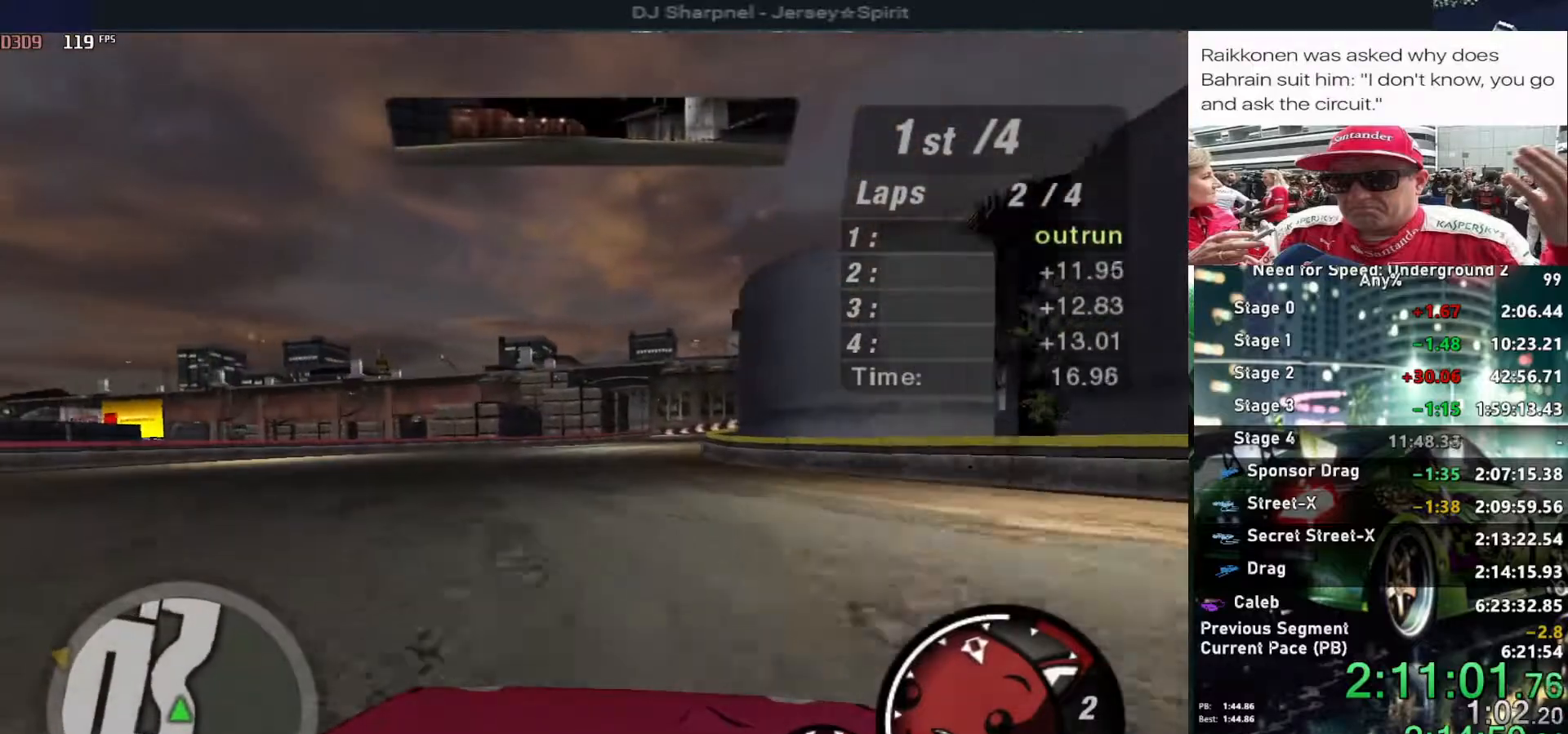
{"keys": ["up"], "events": [[334, "right", "down"], [417, "right", "up"]]}
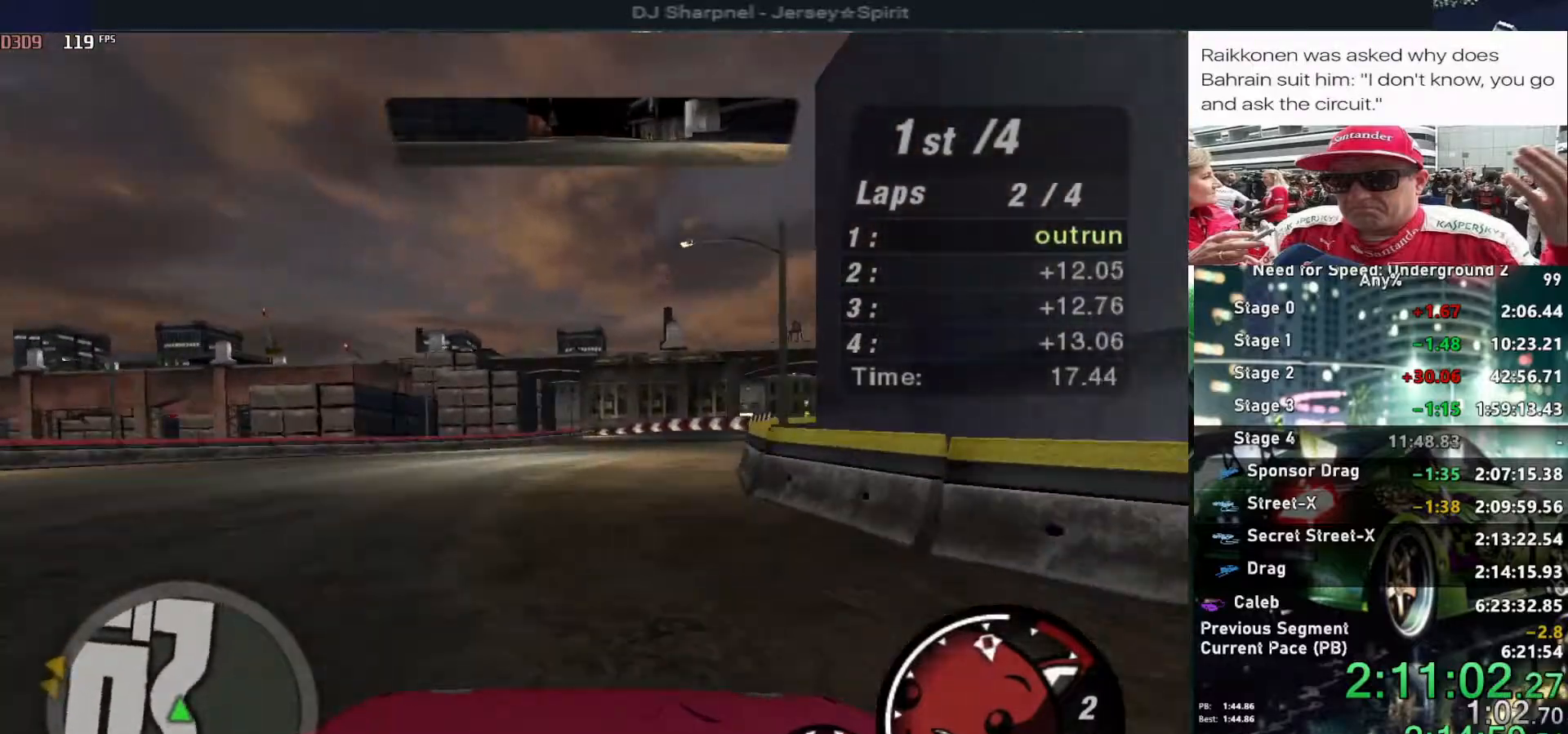
{"keys": ["up"], "events": [[150, "right", "down"], [250, "right", "up"]]}
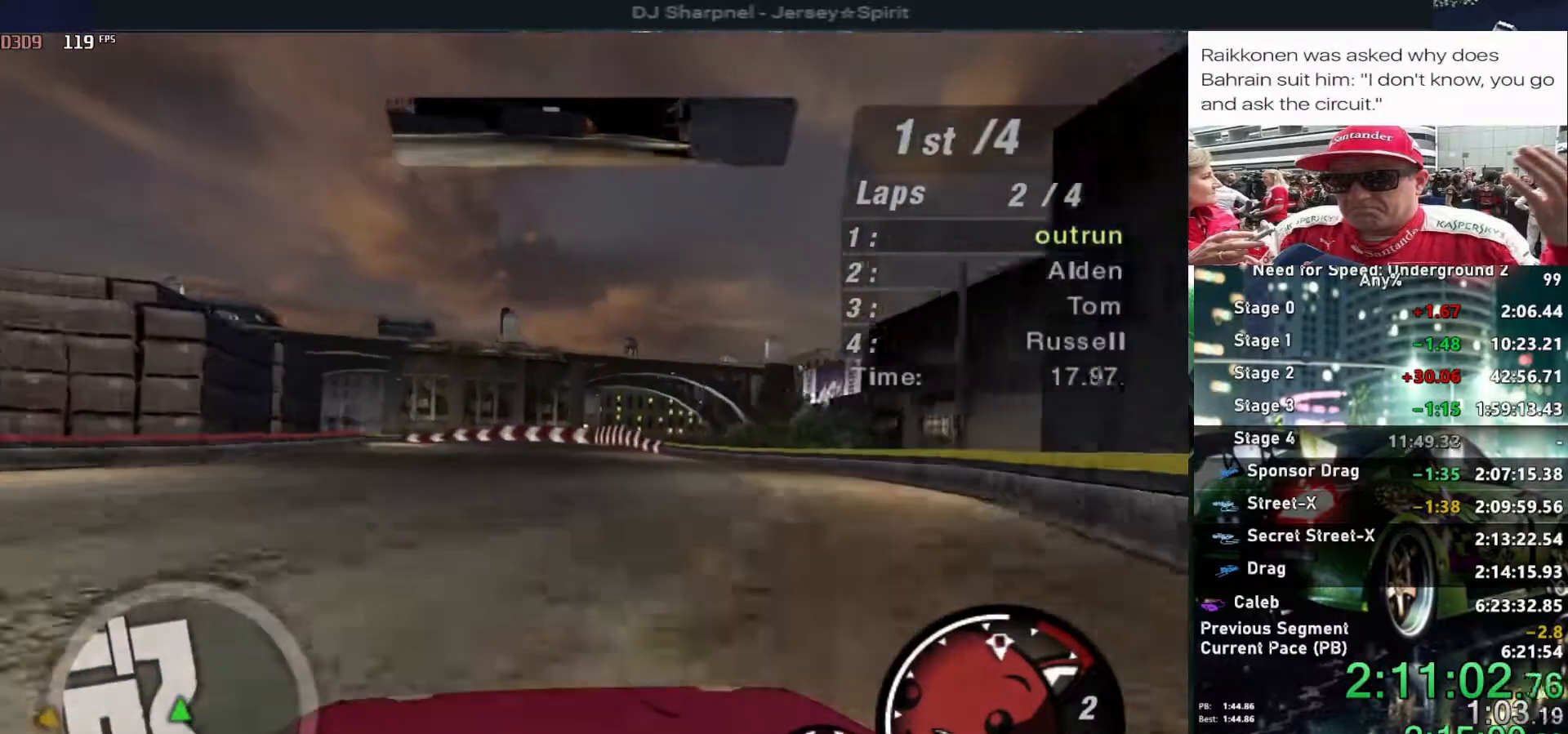
{"keys": ["left", "up"], "events": [[400, "left", "down"]]}
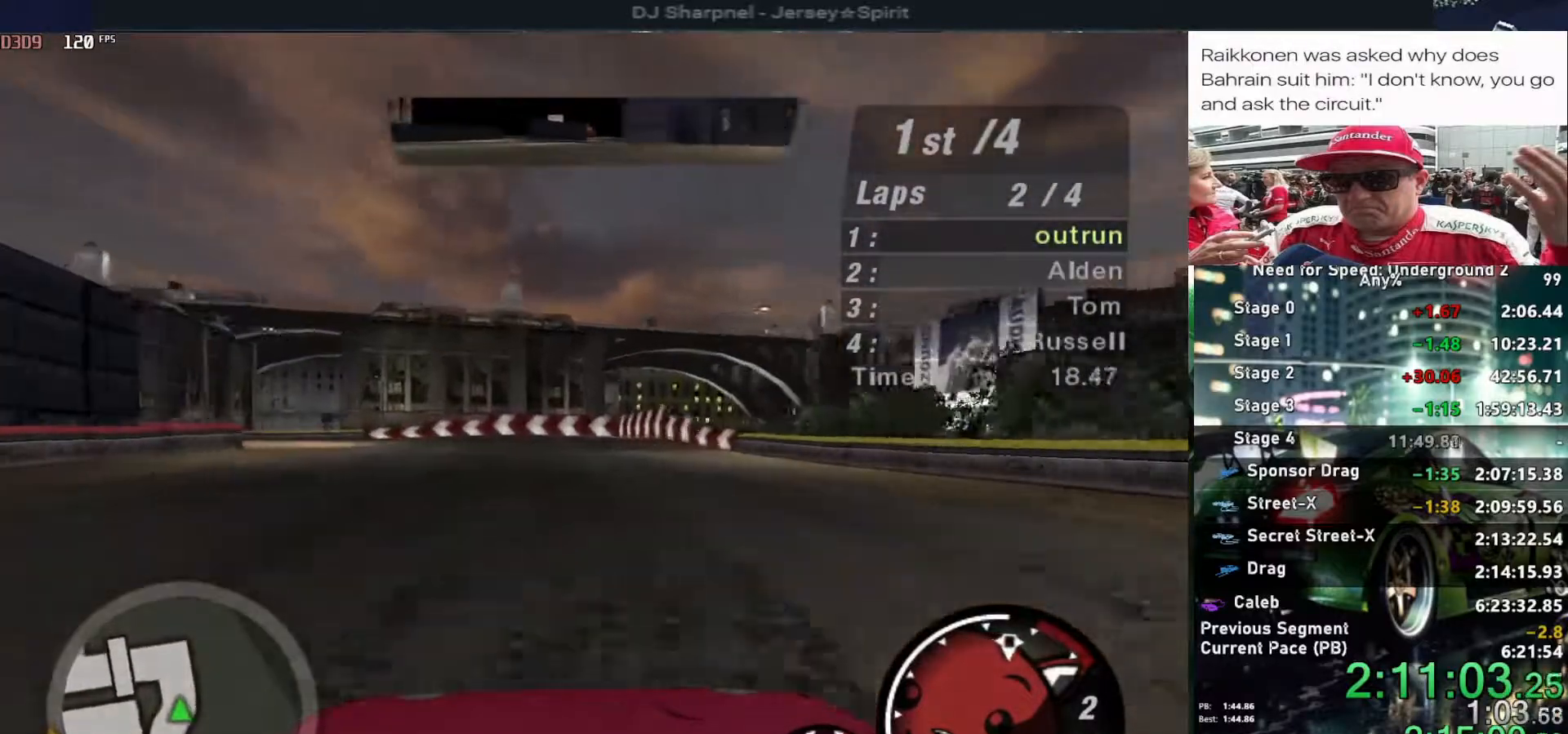
{"keys": ["left", "up"], "events": []}
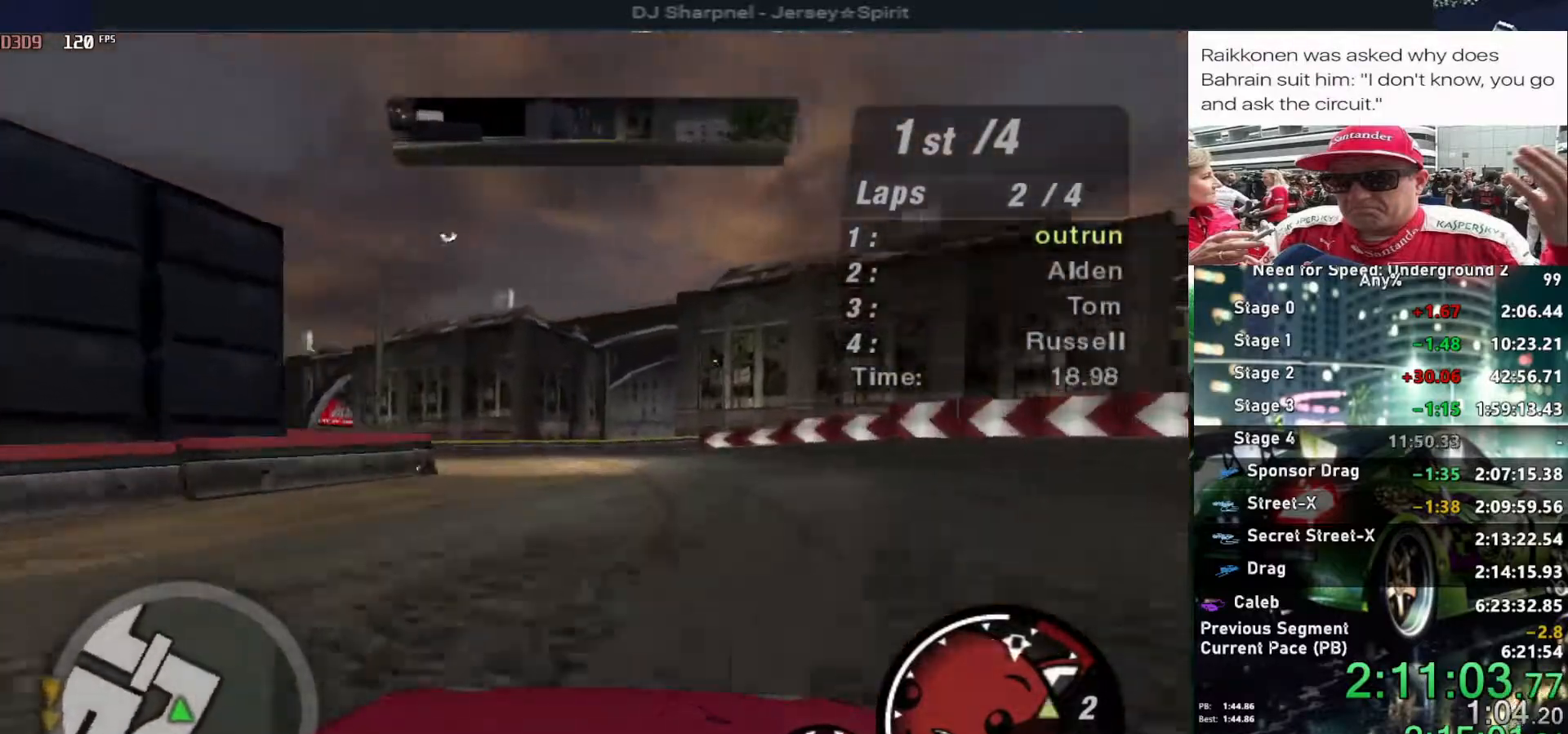
{"keys": ["left", "up"], "events": [[350, "left", "up"], [434, "left", "down"]]}
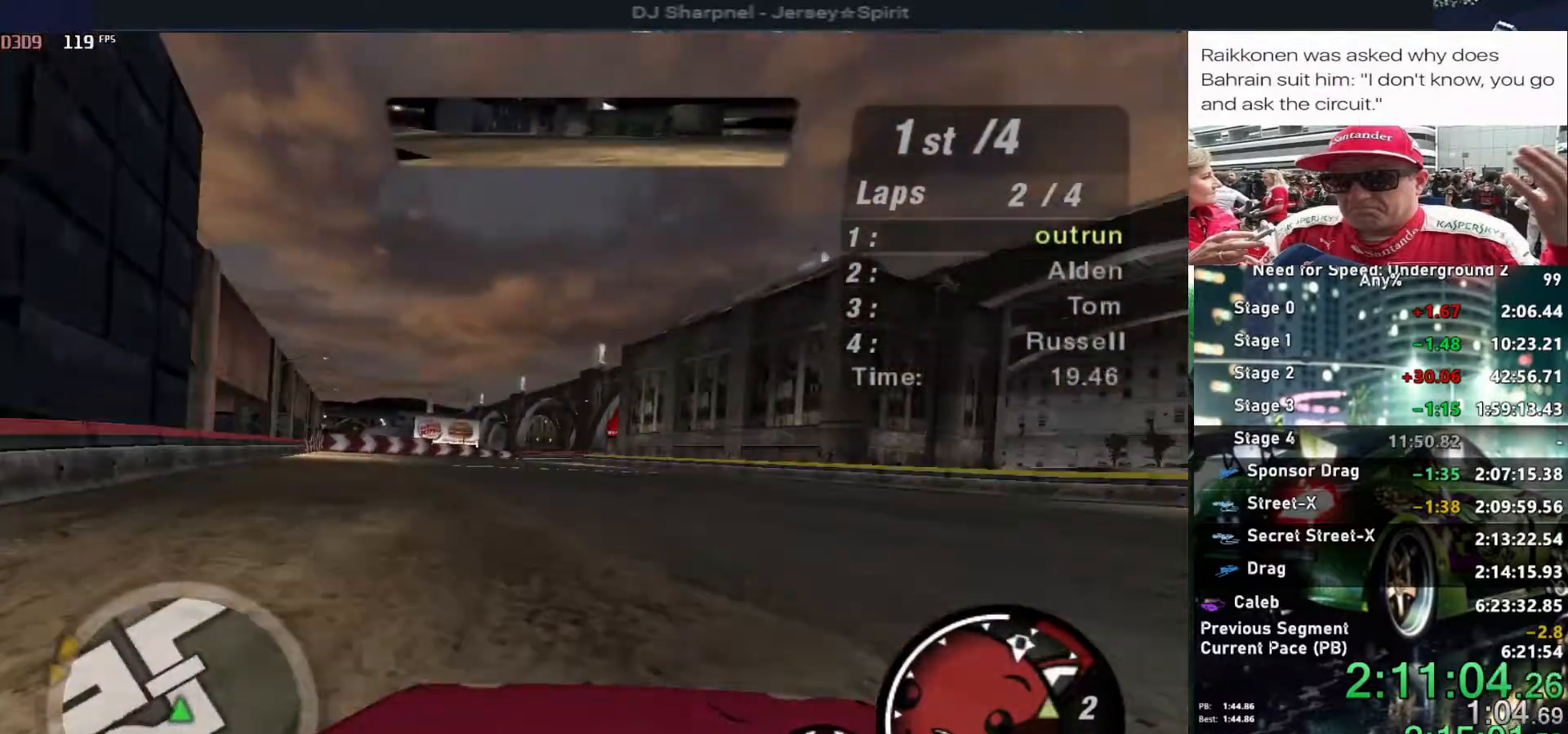
{"keys": ["up"], "events": [[84, "left", "up"], [267, "left", "down"], [367, "left", "up"]]}